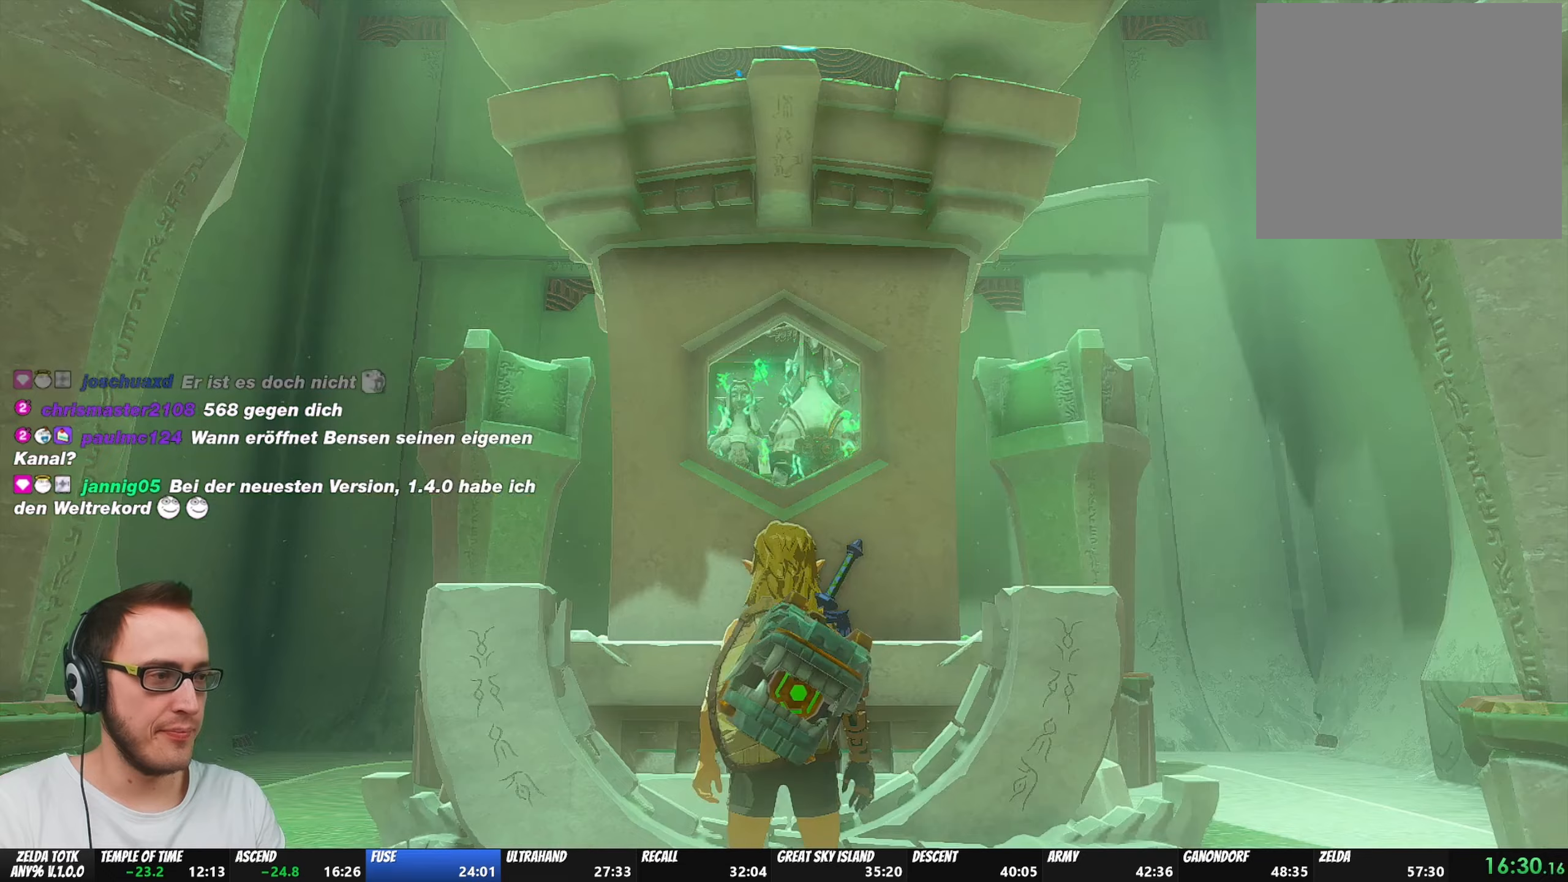
Gameplay with a controller (Nintendo layout); each line is a JSON object with the inputs held at the frame after it. "events" lists button and stick changes between this image and that frame as [ms after this image, input, new state], when the widget could be followed in between. Not read: L3 R3.
{"buttons": ["START"], "left_stick": "center", "right_stick": "center", "events": [[33, "START", "down"], [33, "X", "up"], [83, "X", "down"], [100, "START", "up"], [167, "X", "up"], [183, "START", "down"], [233, "X", "down"], [267, "START", "up"], [317, "START", "down"], [350, "X", "up"], [417, "X", "down"], [450, "START", "up"], [500, "START", "down"], [500, "X", "up"]]}
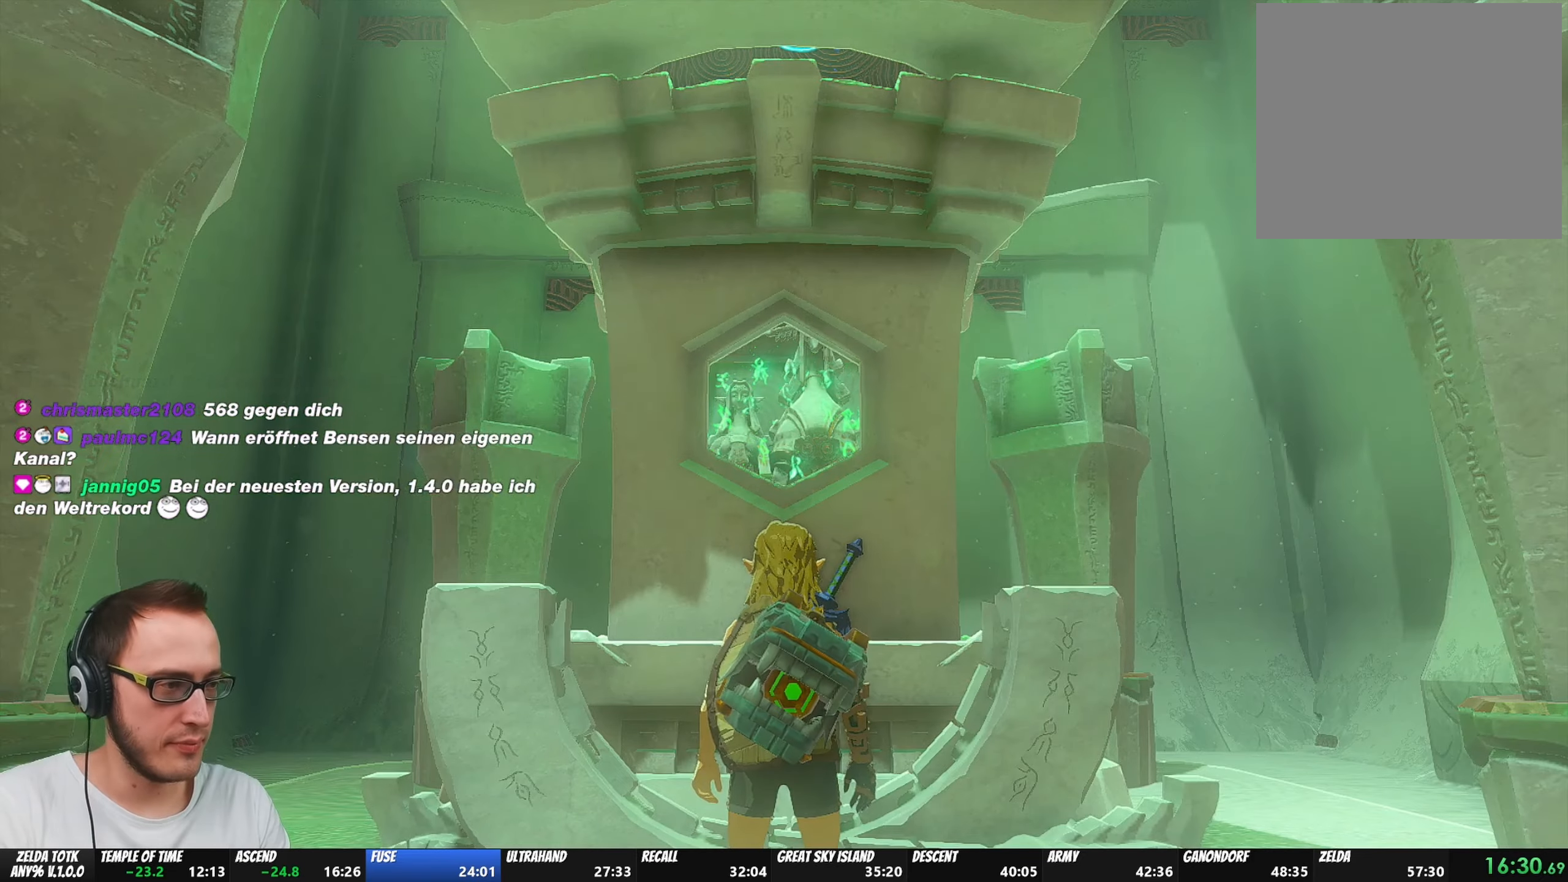
{"buttons": [], "left_stick": "center", "right_stick": "center", "events": [[67, "X", "down"], [100, "START", "up"], [150, "START", "down"], [150, "X", "up"], [217, "START", "up"], [217, "X", "down"], [267, "START", "down"], [300, "X", "up"], [367, "START", "up"], [383, "X", "down"], [400, "START", "down"], [467, "X", "up"], [500, "START", "up"]]}
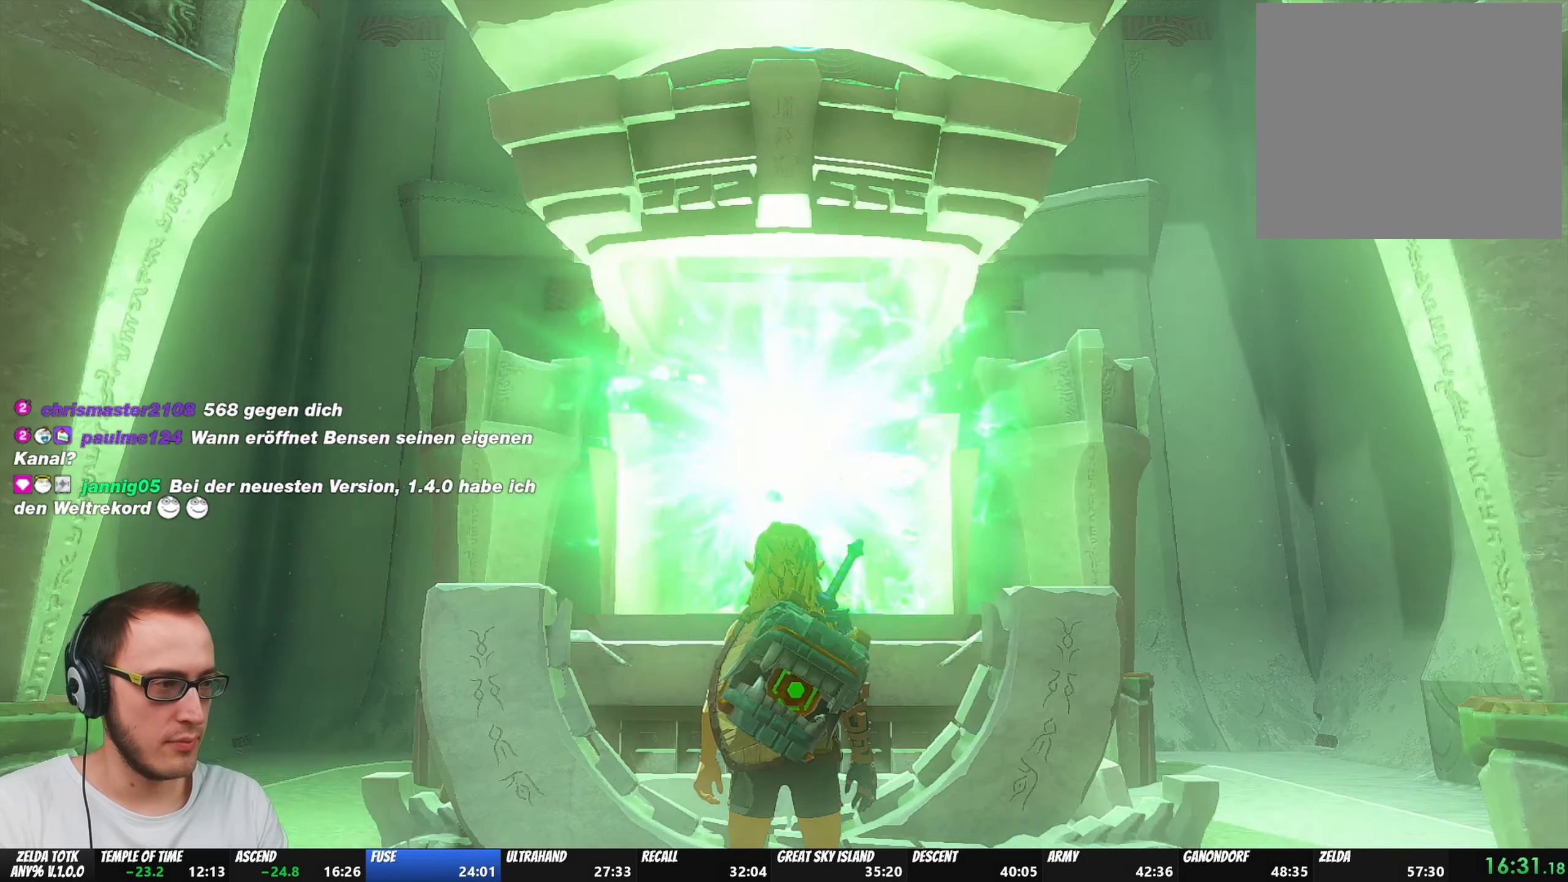
{"buttons": [], "left_stick": "center", "right_stick": "center", "events": [[50, "X", "down"], [83, "START", "down"], [150, "START", "up"], [150, "X", "up"], [217, "START", "down"], [217, "X", "down"], [317, "START", "up"], [317, "X", "up"], [383, "START", "down"], [400, "X", "down"], [483, "START", "up"], [500, "X", "up"]]}
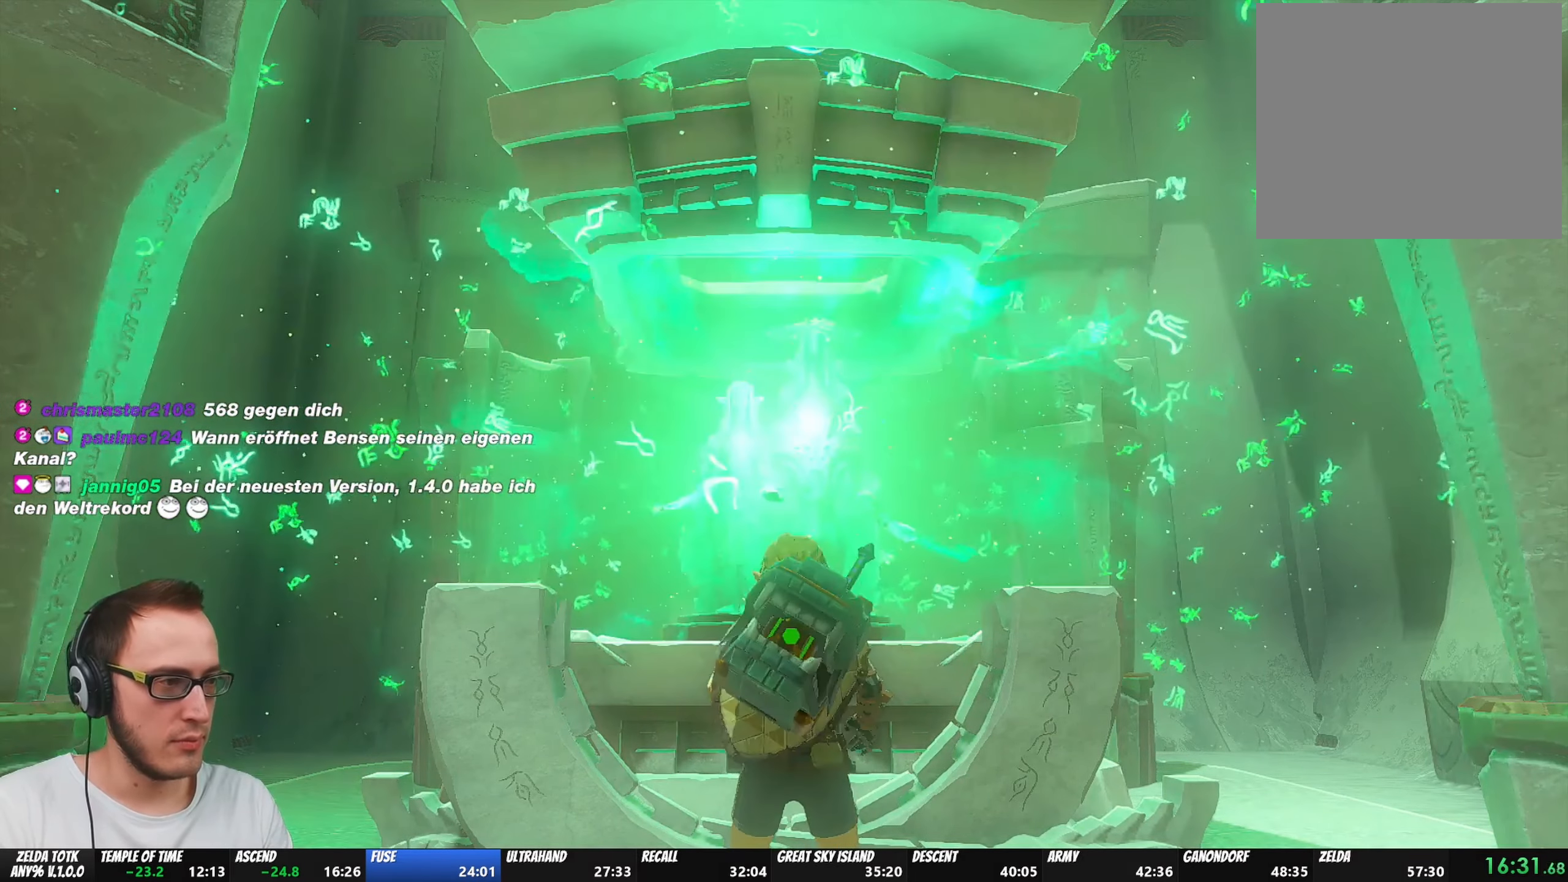
{"buttons": ["X", "START"], "left_stick": "center", "right_stick": "center", "events": [[67, "START", "down"], [83, "X", "down"], [183, "START", "up"], [200, "X", "up"], [267, "START", "down"], [267, "X", "down"], [350, "START", "up"], [383, "X", "up"], [450, "START", "down"], [467, "X", "down"]]}
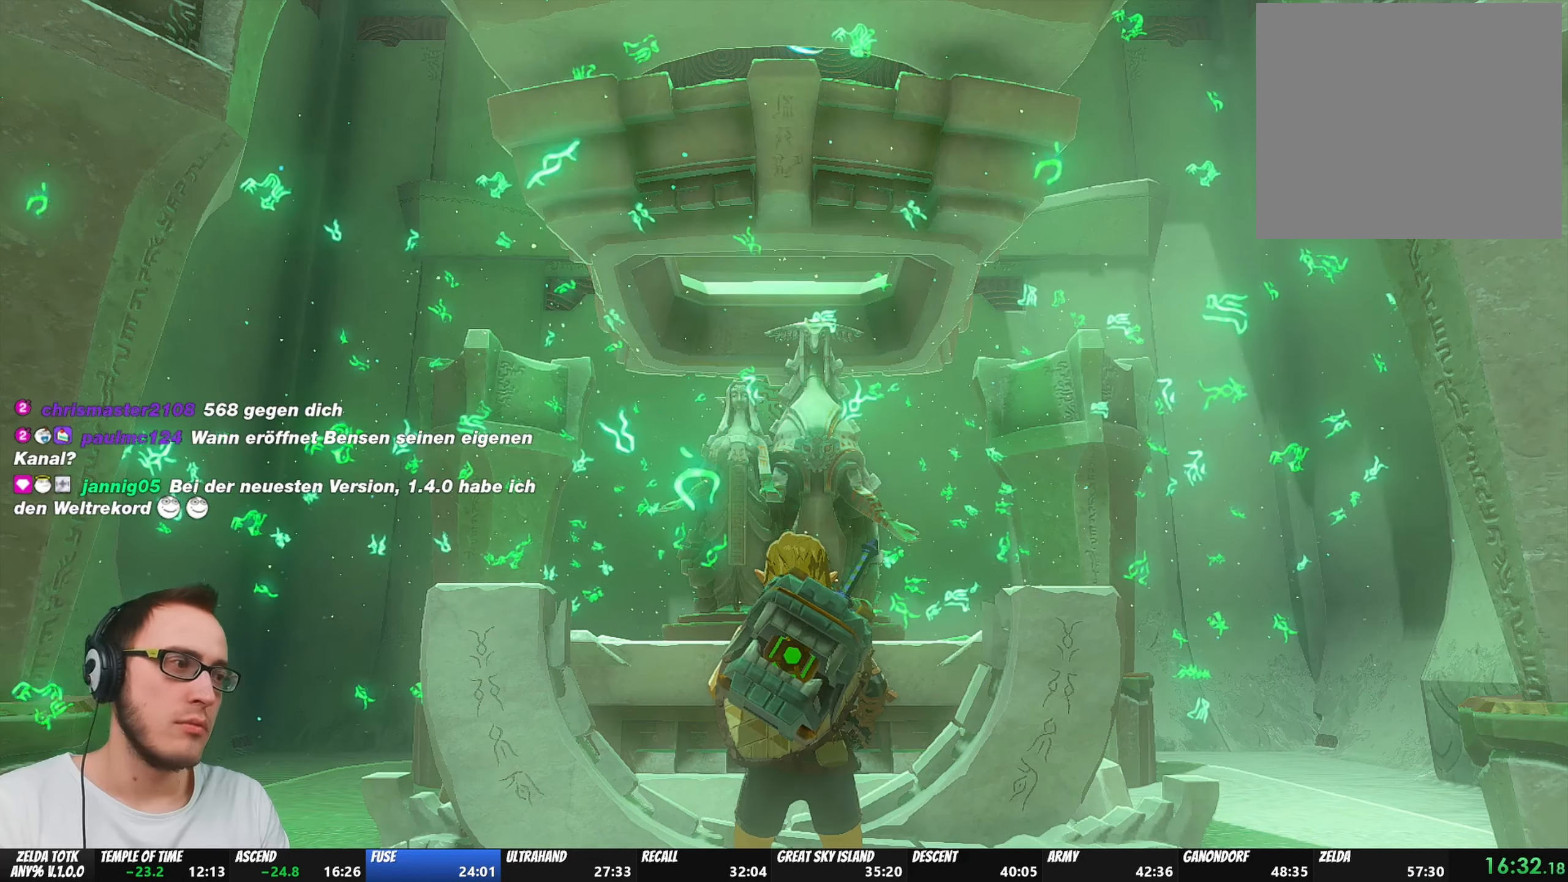
{"buttons": ["START"], "left_stick": "center", "right_stick": "center", "events": [[17, "START", "up"], [67, "X", "up"], [100, "START", "down"], [150, "X", "down"], [167, "START", "up"], [250, "X", "up"], [267, "START", "down"], [317, "X", "down"], [350, "START", "up"], [450, "START", "down"], [450, "X", "up"]]}
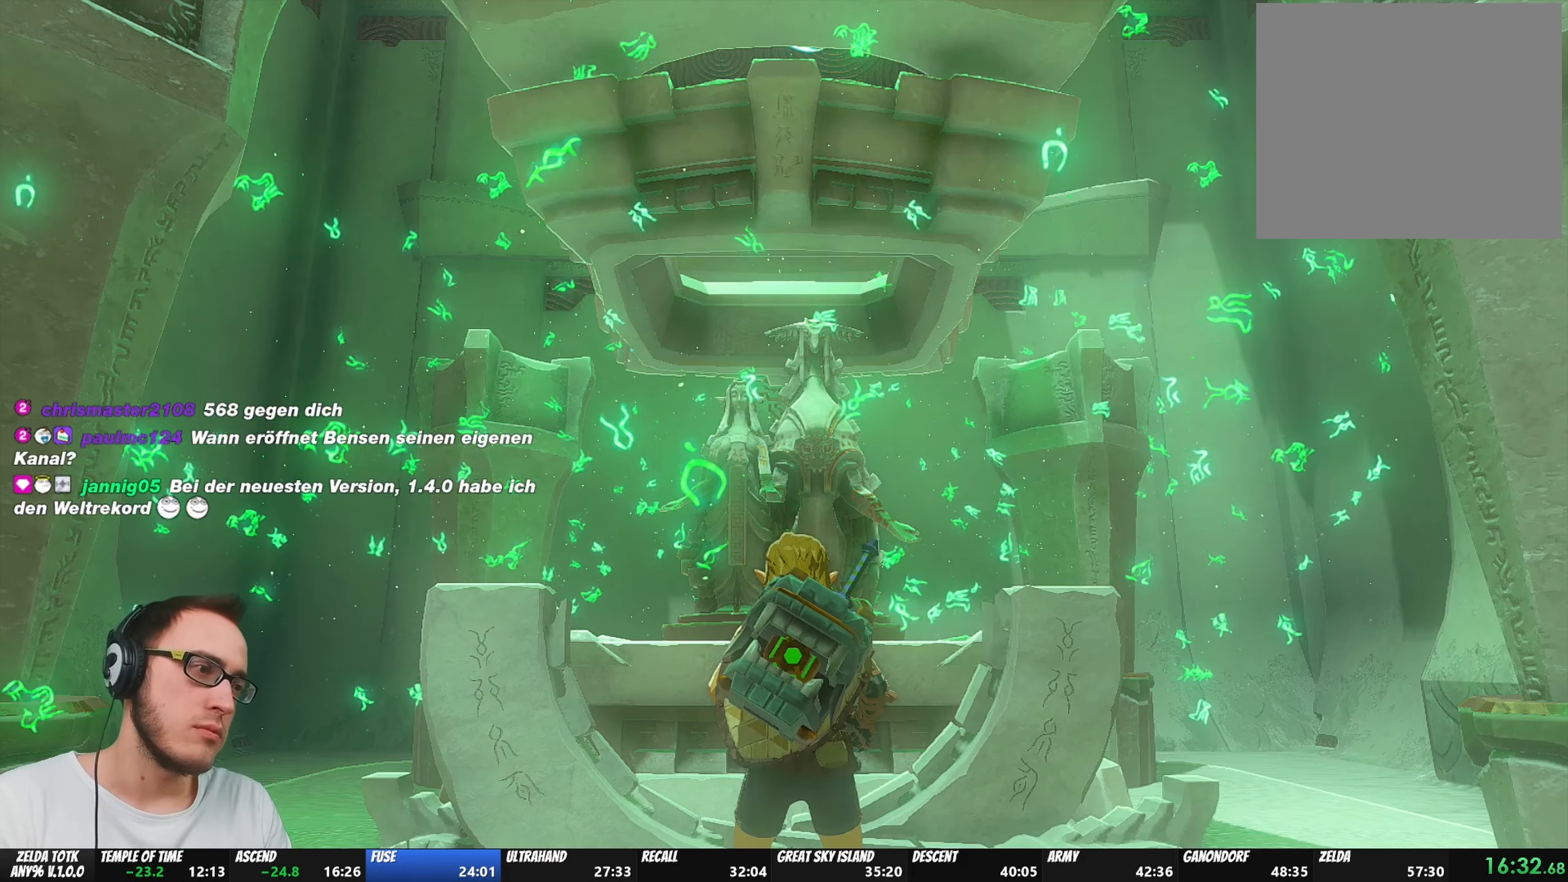
{"buttons": [], "left_stick": "center", "right_stick": "center", "events": [[33, "X", "down"], [50, "START", "up"], [133, "START", "down"], [133, "X", "up"], [217, "START", "up"], [217, "X", "down"], [317, "X", "up"], [400, "X", "down"], [483, "X", "up"]]}
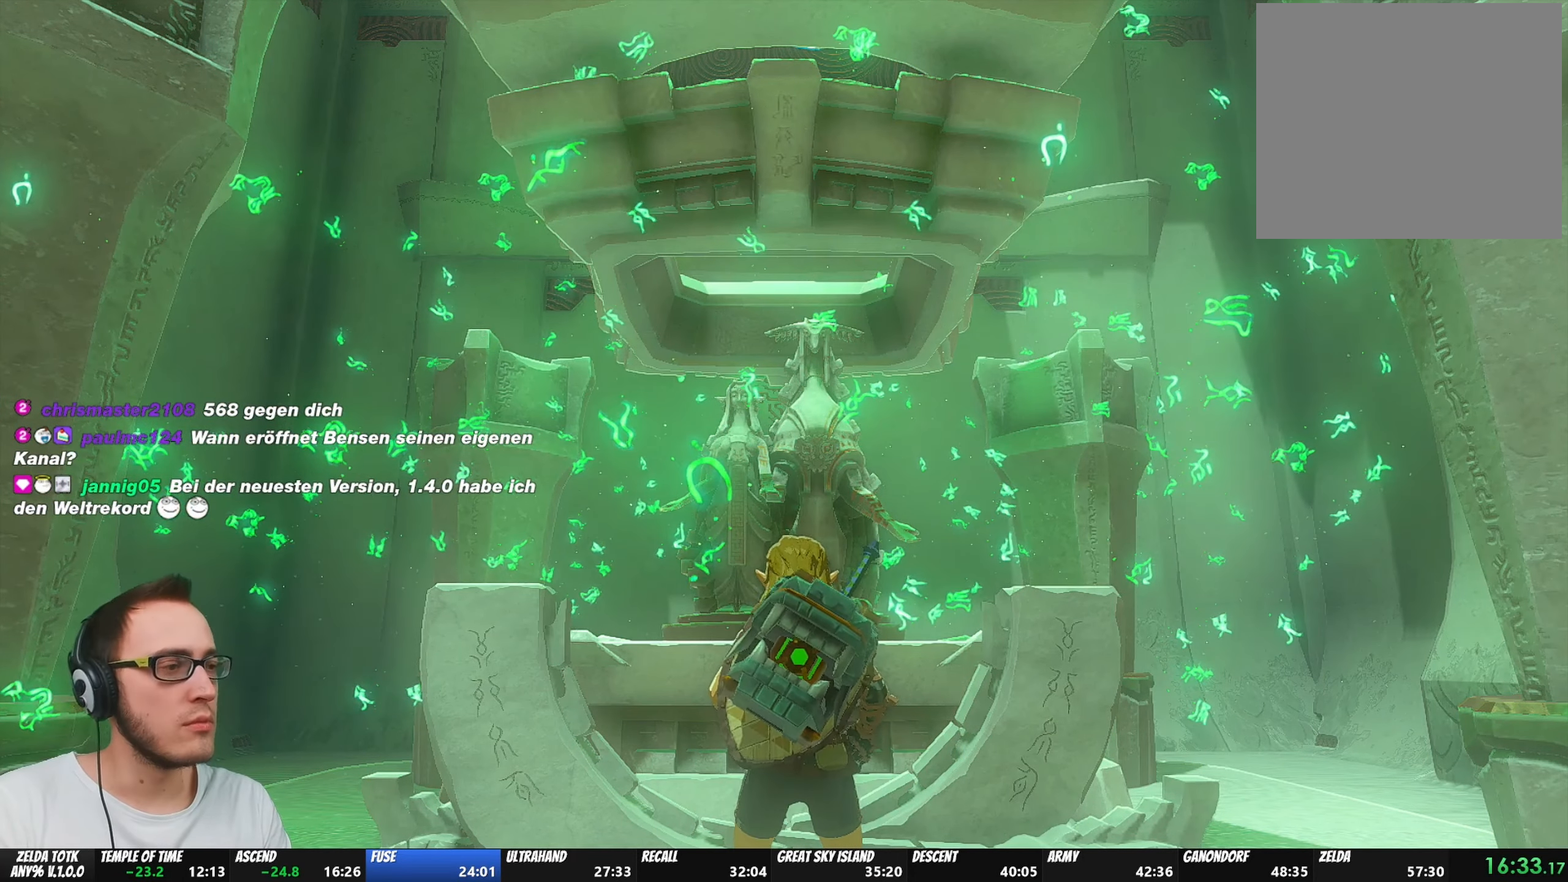
{"buttons": ["START"], "left_stick": "center", "right_stick": "center", "events": [[83, "X", "down"], [200, "X", "up"], [283, "START", "down"], [350, "X", "down"], [400, "START", "up"], [467, "X", "up"], [483, "START", "down"]]}
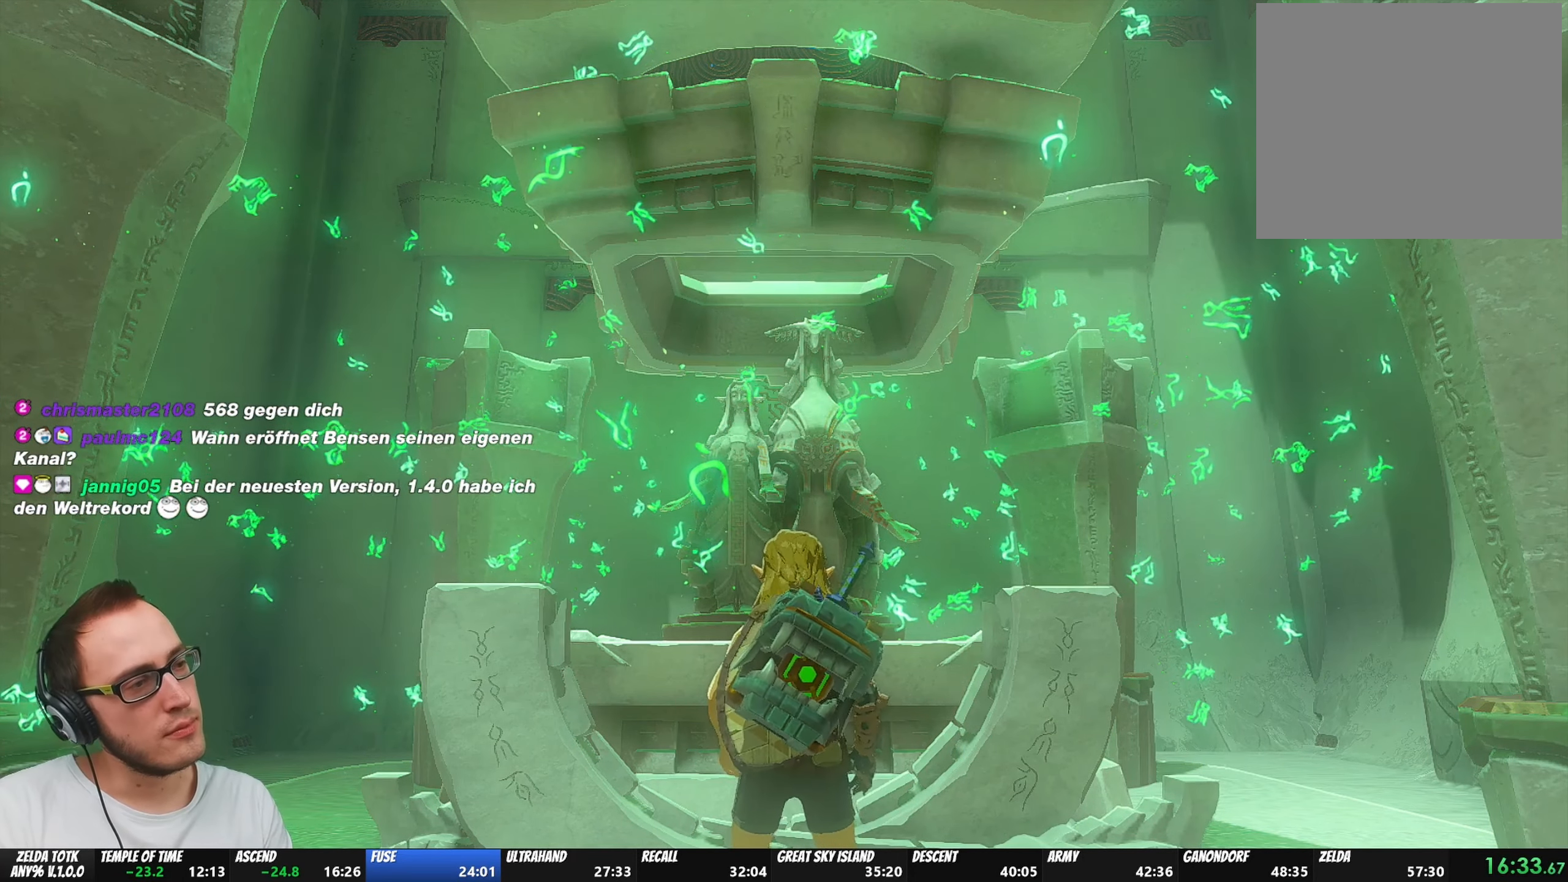
{"buttons": ["X"], "left_stick": "center", "right_stick": "center", "events": [[50, "X", "down"], [83, "START", "up"], [150, "X", "up"], [233, "START", "down"], [250, "X", "down"], [267, "START", "up"], [333, "X", "up"], [400, "X", "down"]]}
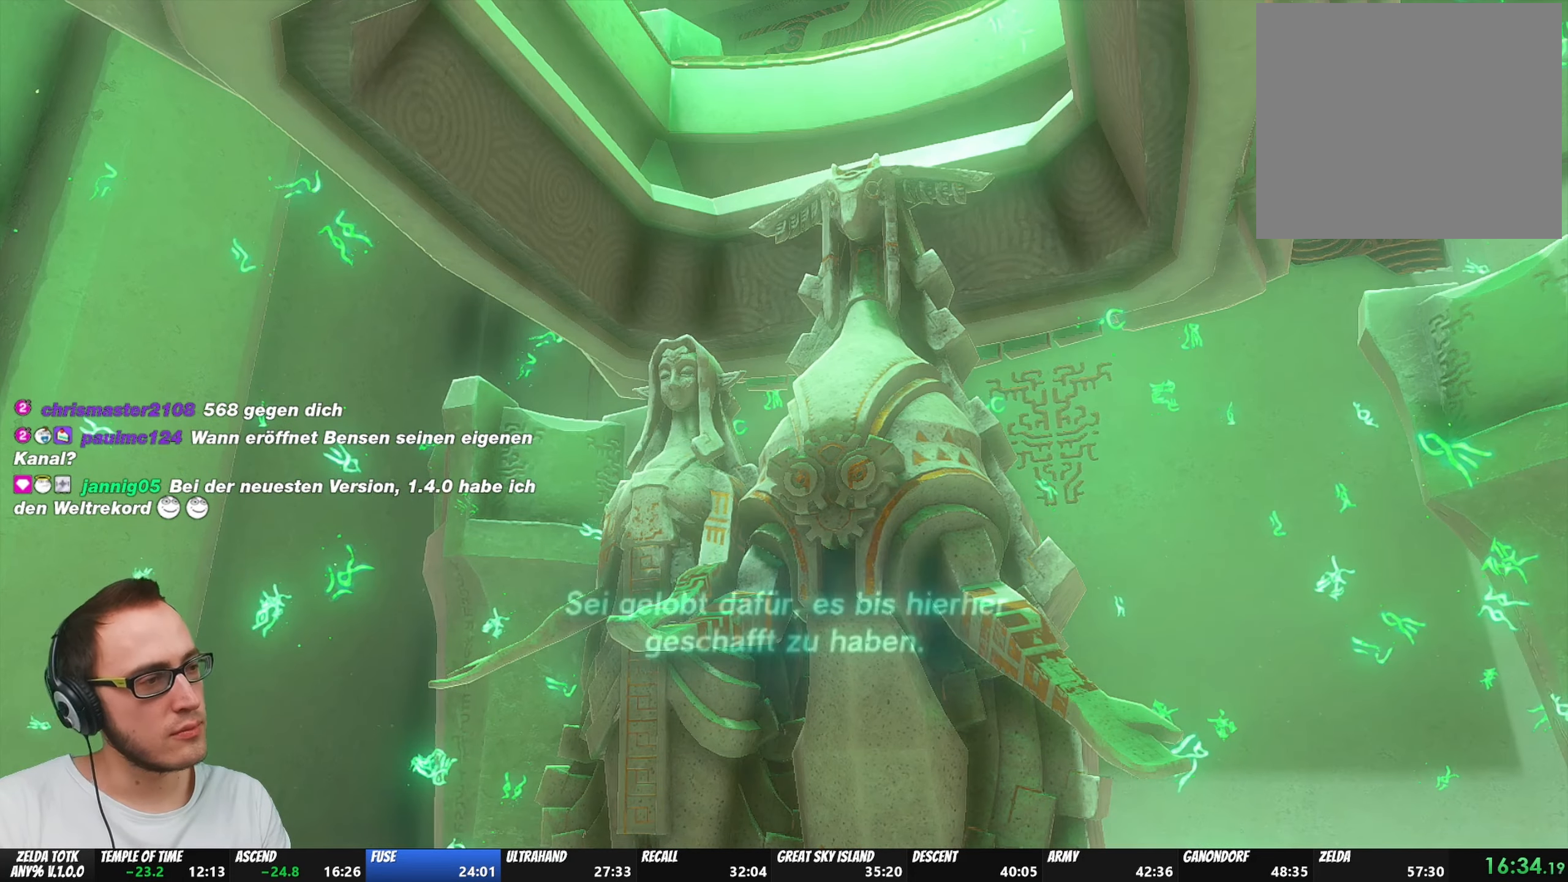
{"buttons": [], "left_stick": "center", "right_stick": "center", "events": [[33, "X", "up"], [133, "X", "down"], [233, "X", "up"], [317, "X", "down"], [433, "X", "up"]]}